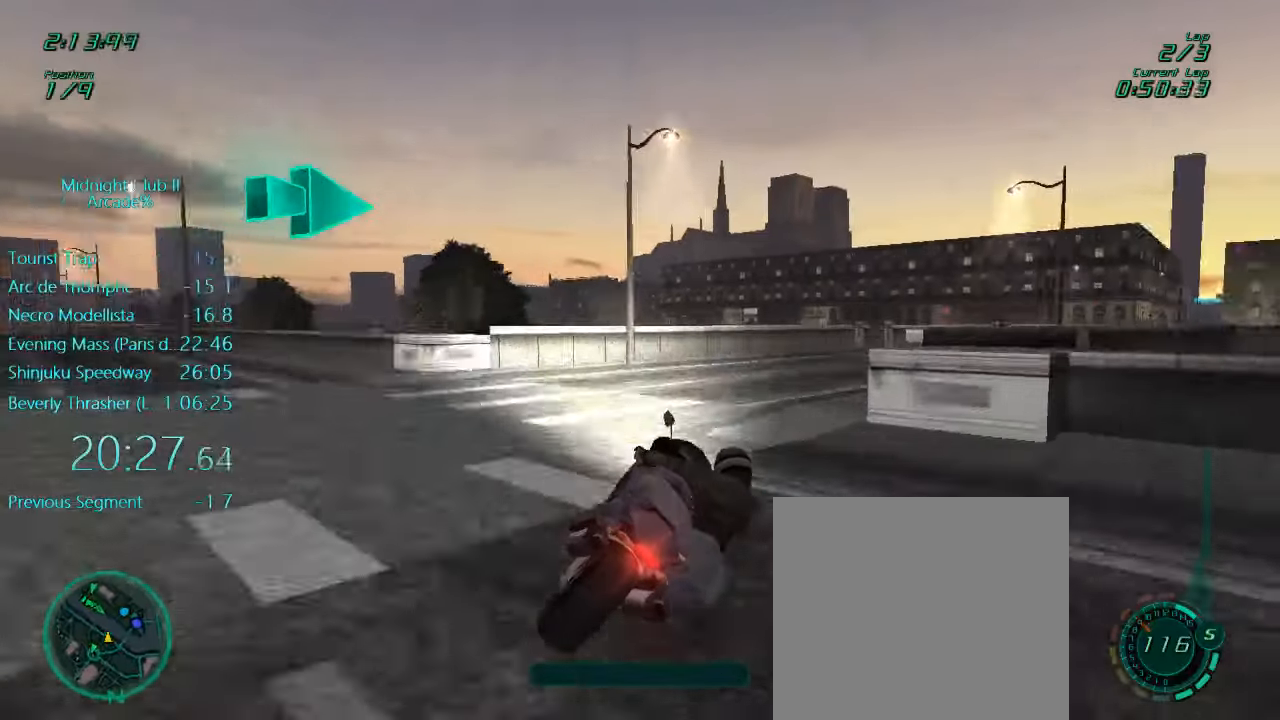
Gameplay with a controller (Xbox layout); each line is a JSON object with the inputs held at the frame after it. "events" lists button and stick changes between this image and that frame as [ms after this image, input, new state], when the widget could be followed in between. Not read: L3 R3 right_stick.
{"buttons": ["L1", "R2"], "left_stick": "right", "events": []}
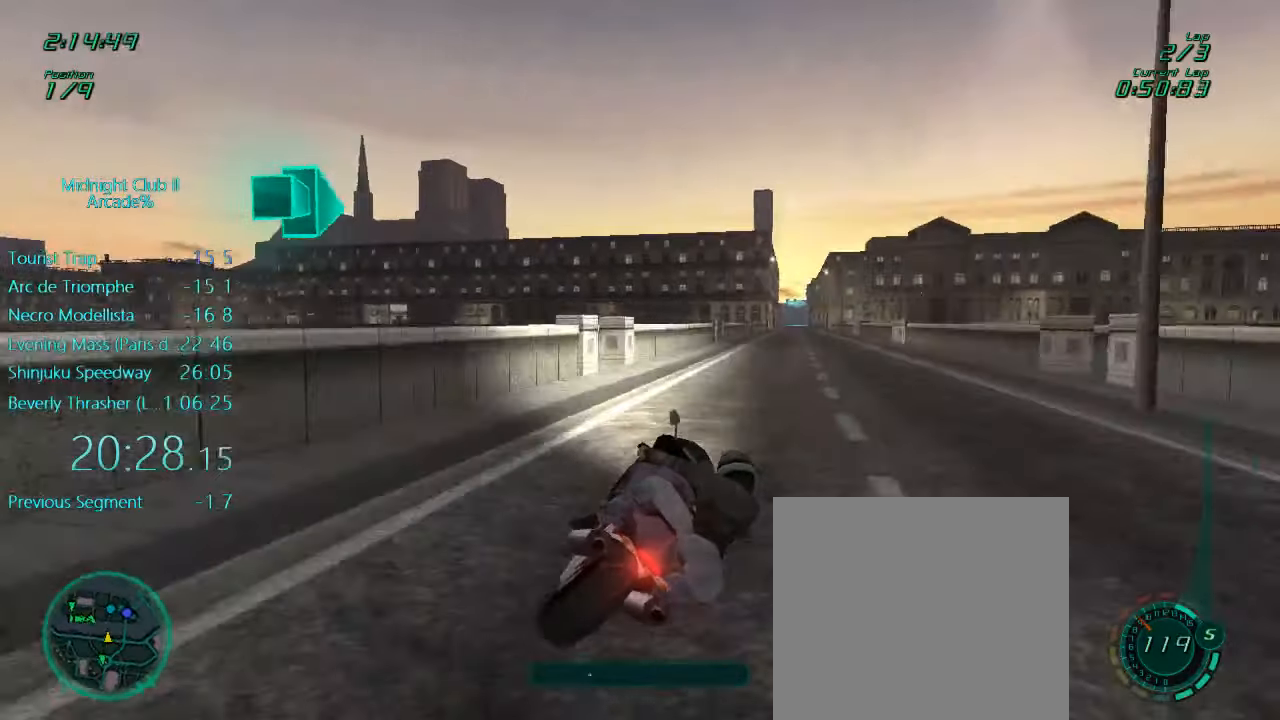
{"buttons": ["L1", "R2"], "left_stick": "center", "events": [[150, "left_stick", "down"], [317, "left_stick", "center"]]}
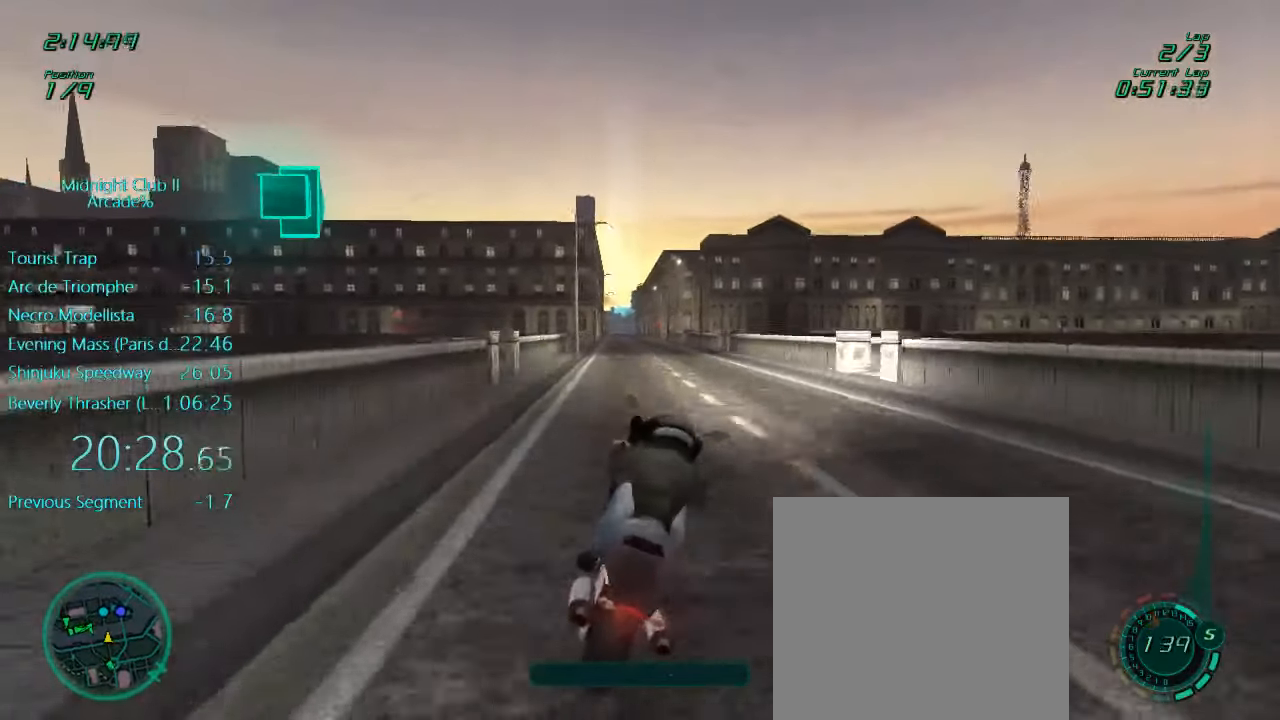
{"buttons": ["L1", "R2"], "left_stick": "center", "events": [[17, "left_stick", "left"], [283, "A", "down"], [417, "A", "up"], [450, "left_stick", "center"]]}
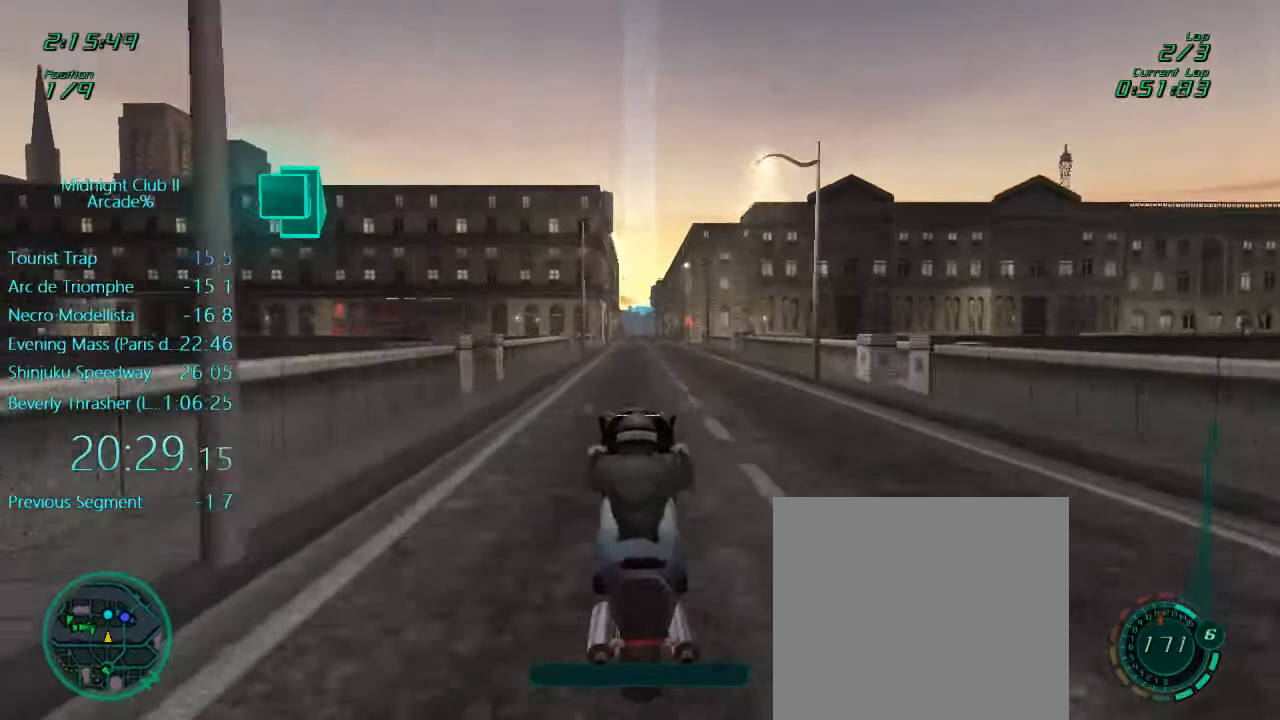
{"buttons": ["R2"], "left_stick": "center", "events": [[17, "L1", "up"]]}
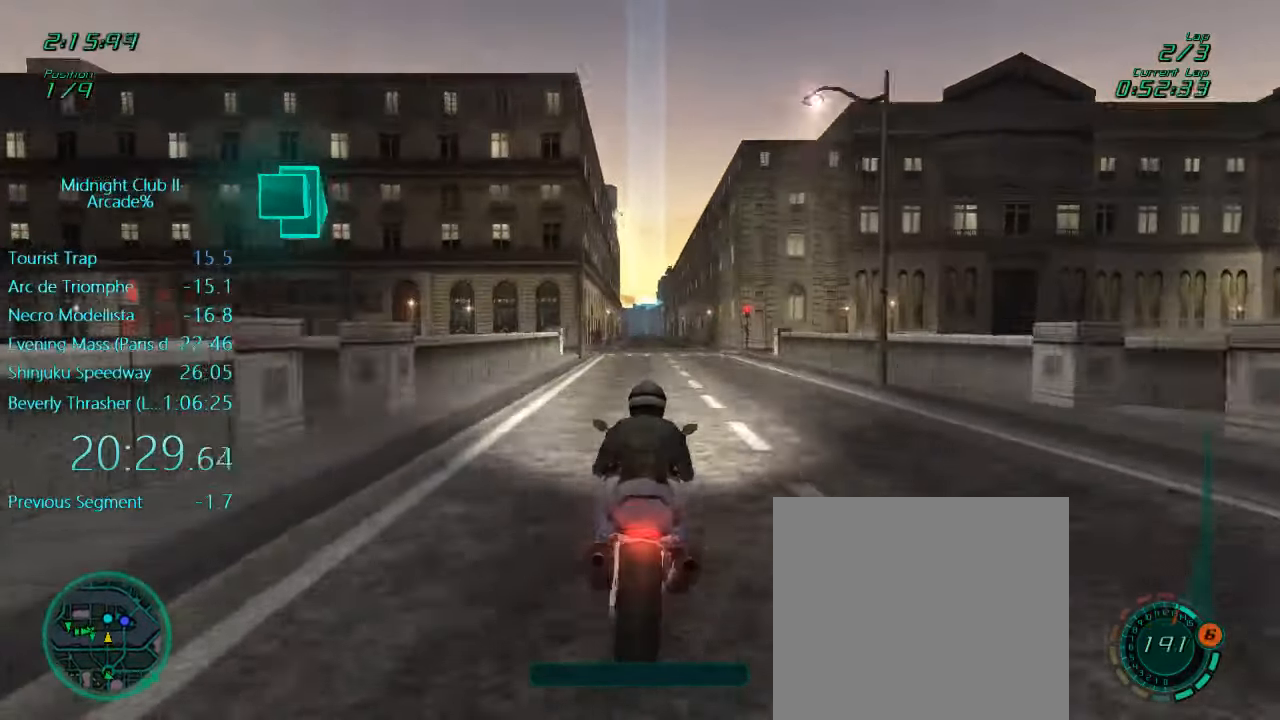
{"buttons": ["R2"], "left_stick": "center", "events": []}
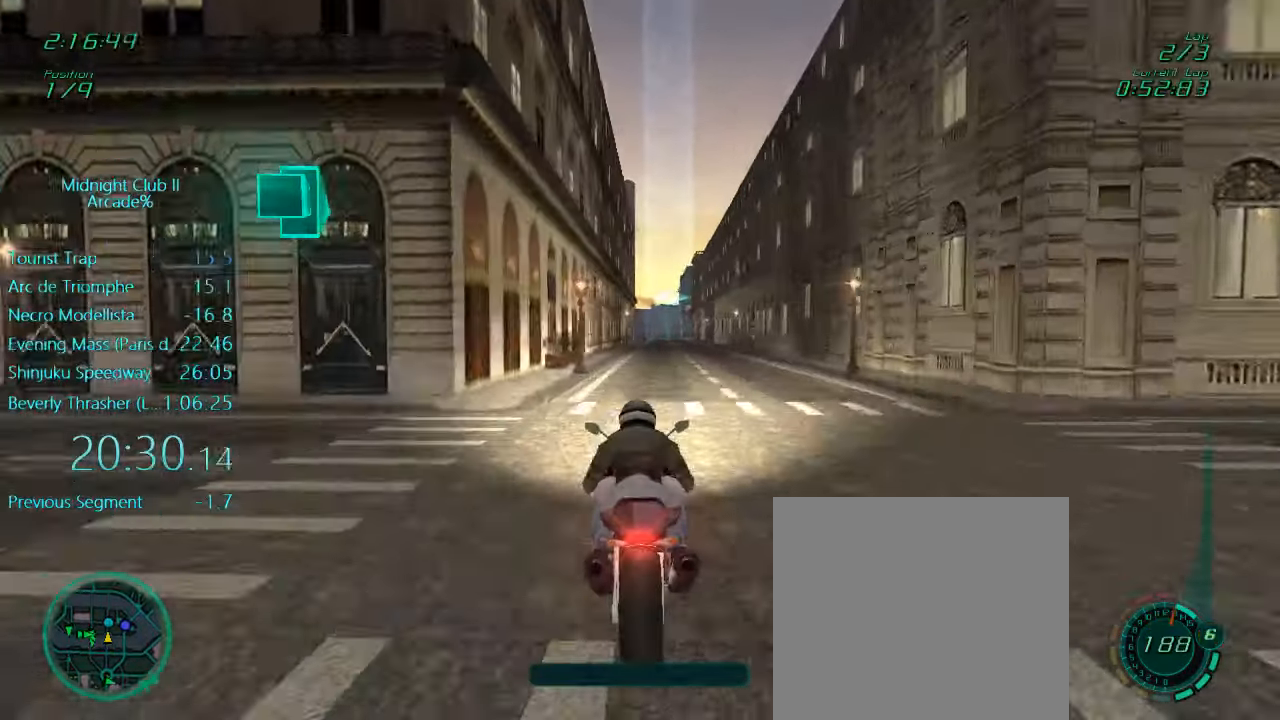
{"buttons": ["L1"], "left_stick": "center", "events": [[350, "R2", "up"], [483, "L1", "down"]]}
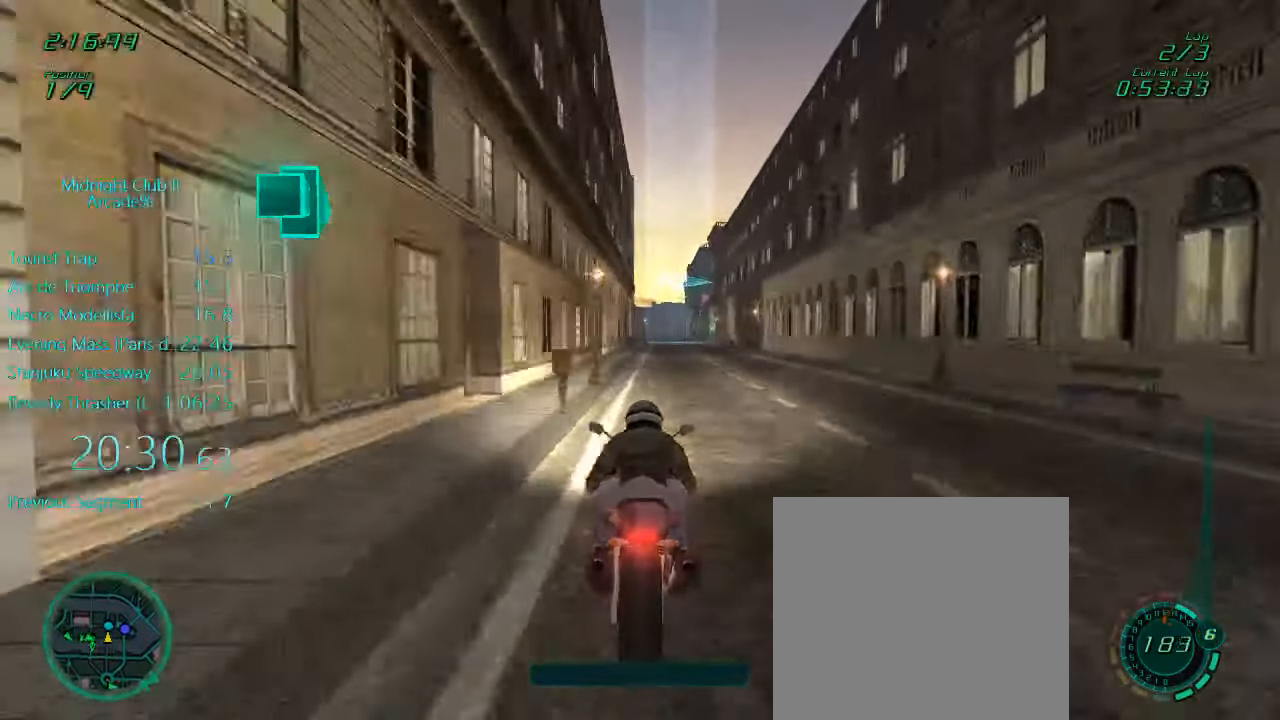
{"buttons": ["L1"], "left_stick": "center", "events": [[283, "X", "down"], [383, "X", "up"]]}
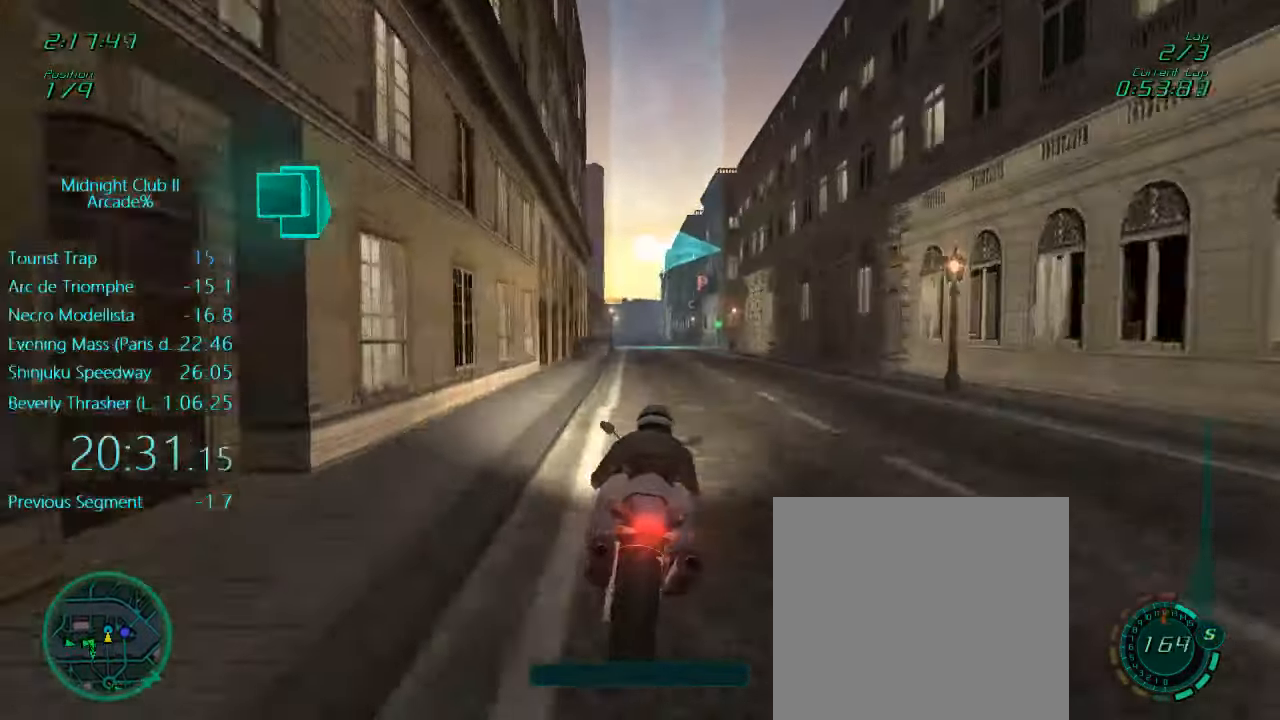
{"buttons": ["X", "L1", "L2"], "left_stick": "right", "events": [[117, "X", "down"], [217, "L2", "down"], [250, "X", "up"], [367, "left_stick", "right"], [383, "X", "down"]]}
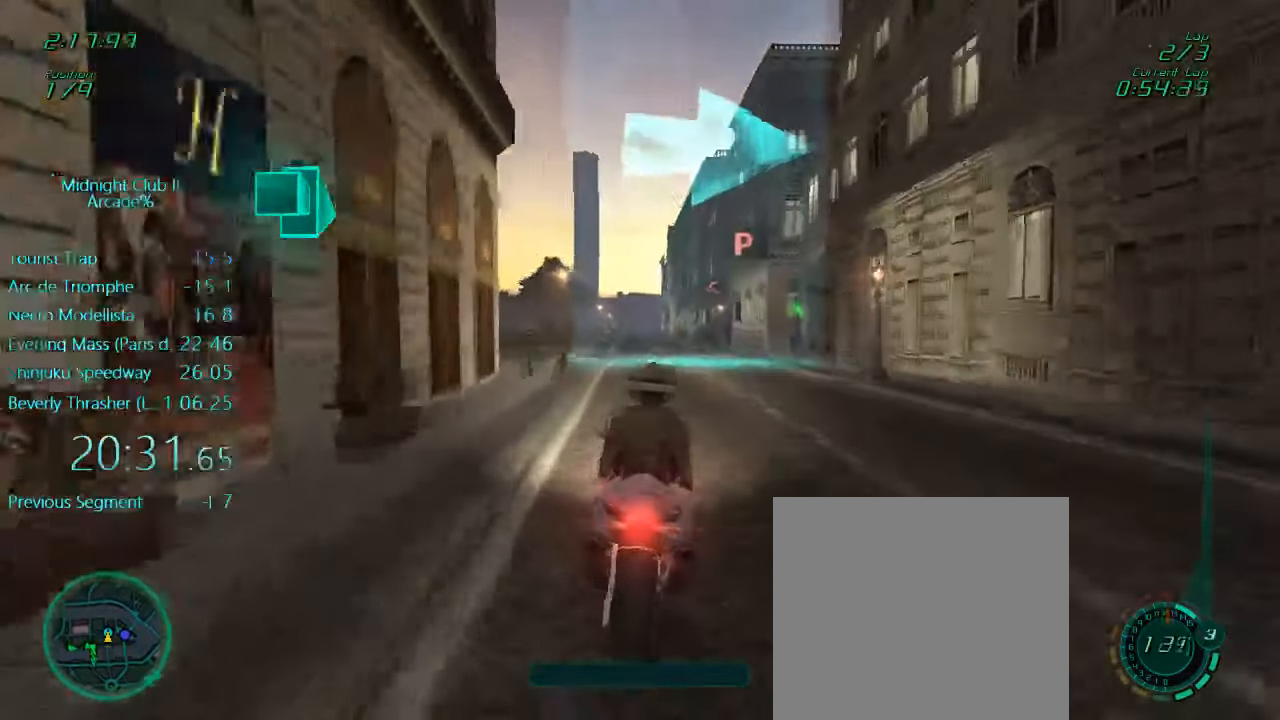
{"buttons": ["L1"], "left_stick": "center", "events": [[150, "X", "up"], [283, "L2", "up"], [283, "left_stick", "center"]]}
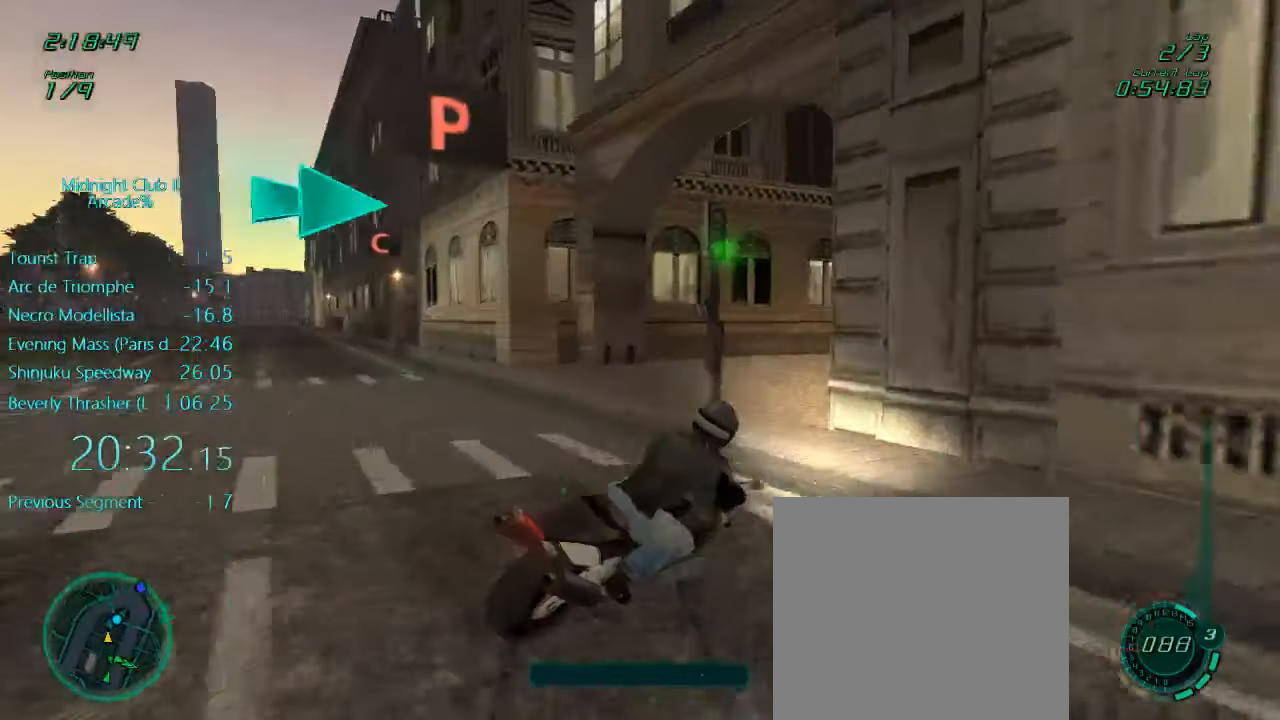
{"buttons": ["L1", "R2"], "left_stick": "right", "events": [[83, "R2", "down"], [83, "left_stick", "right"]]}
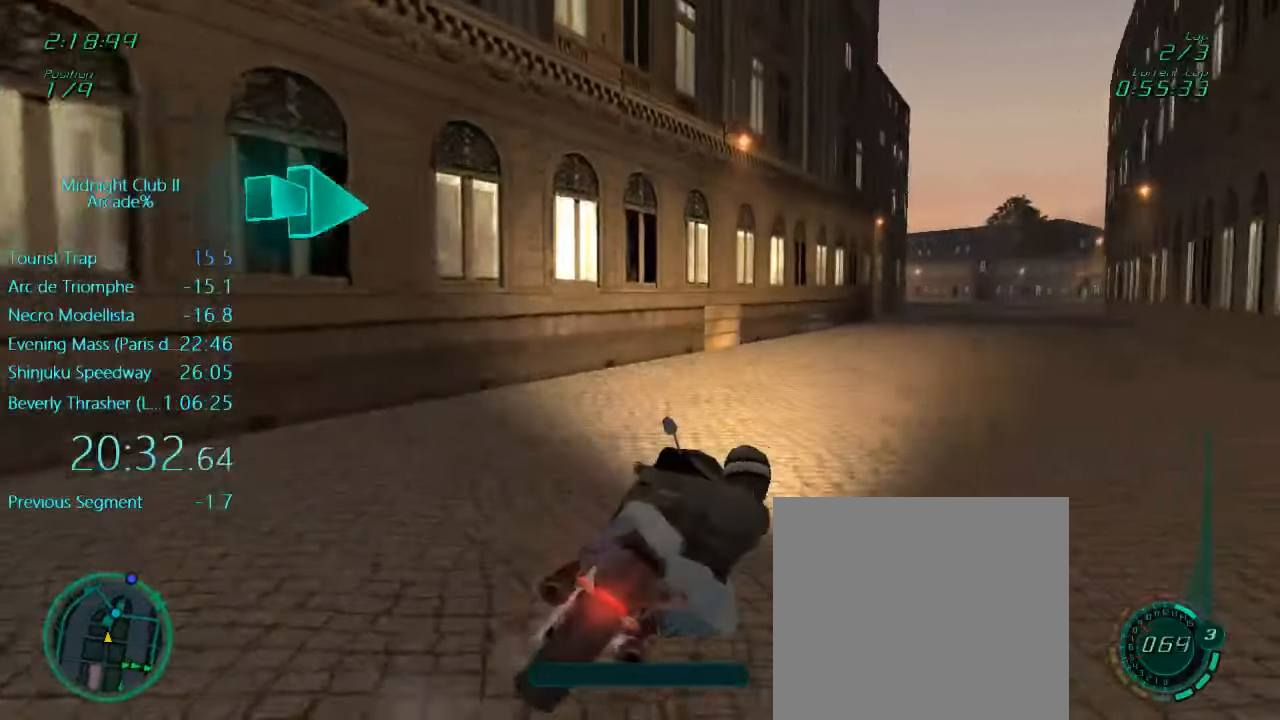
{"buttons": ["L1", "R2"], "left_stick": "down", "events": [[300, "left_stick", "down-right"], [434, "left_stick", "down"]]}
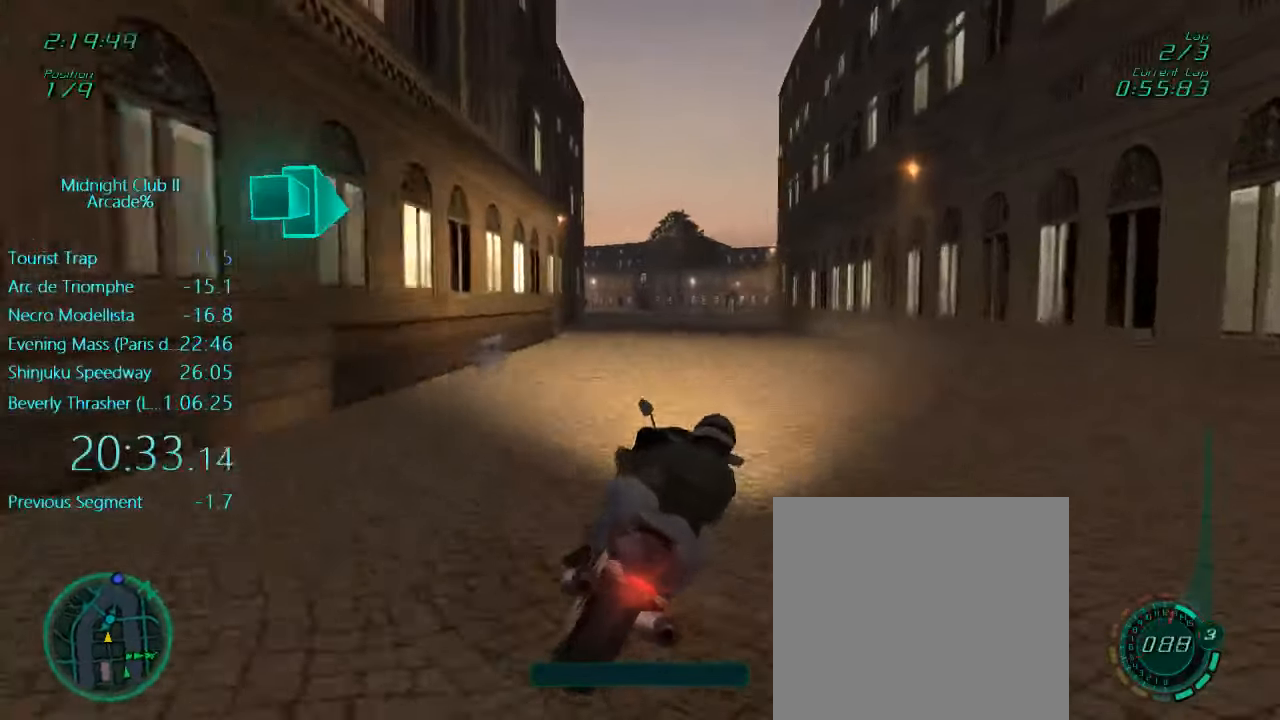
{"buttons": ["R2"], "left_stick": "center", "events": [[50, "L1", "up"], [117, "left_stick", "right"], [150, "A", "down"], [284, "A", "up"], [300, "left_stick", "center"]]}
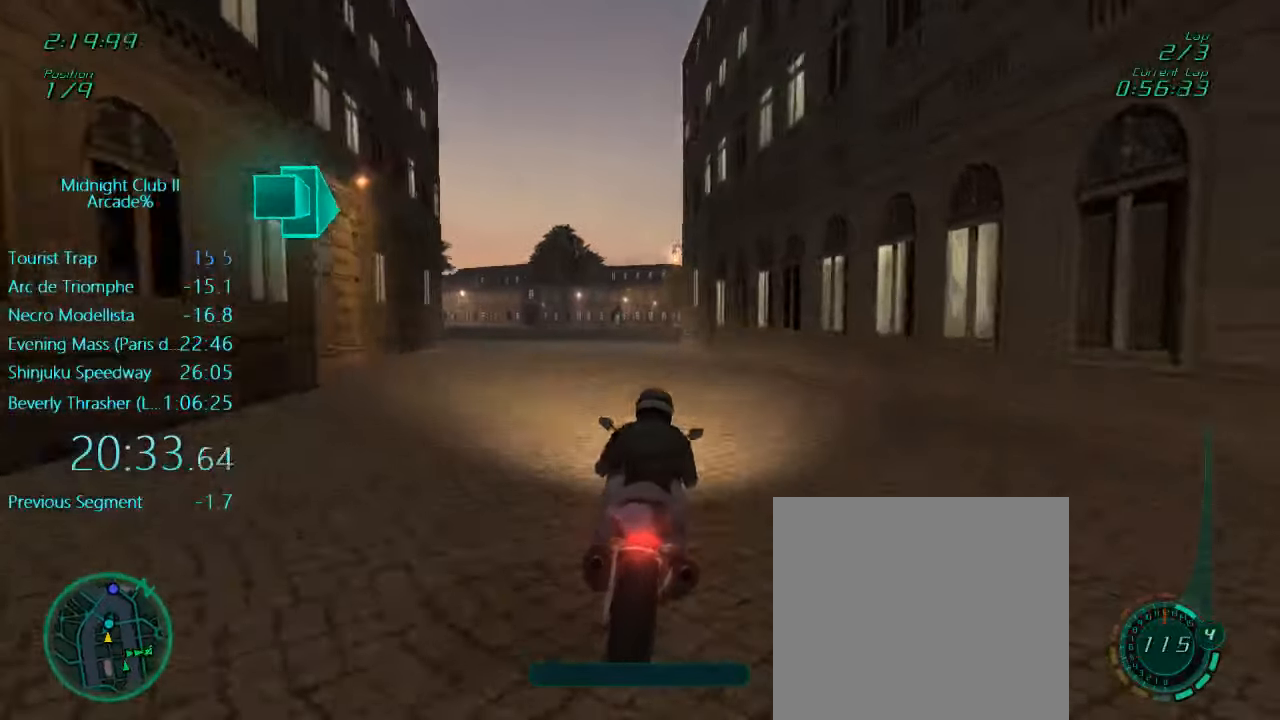
{"buttons": ["R2"], "left_stick": "right", "events": [[450, "left_stick", "right"]]}
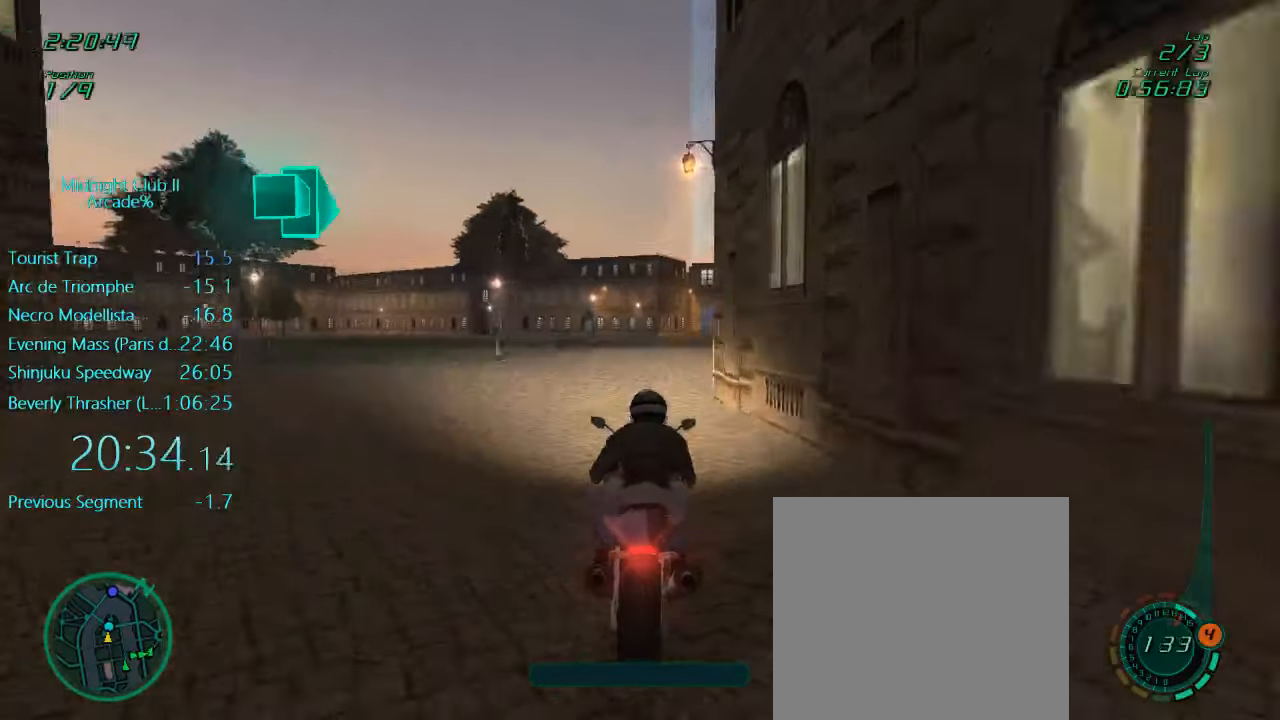
{"buttons": ["A", "L1", "R2"], "left_stick": "down", "events": [[250, "left_stick", "center"], [317, "L1", "down"], [317, "left_stick", "down"], [450, "A", "down"]]}
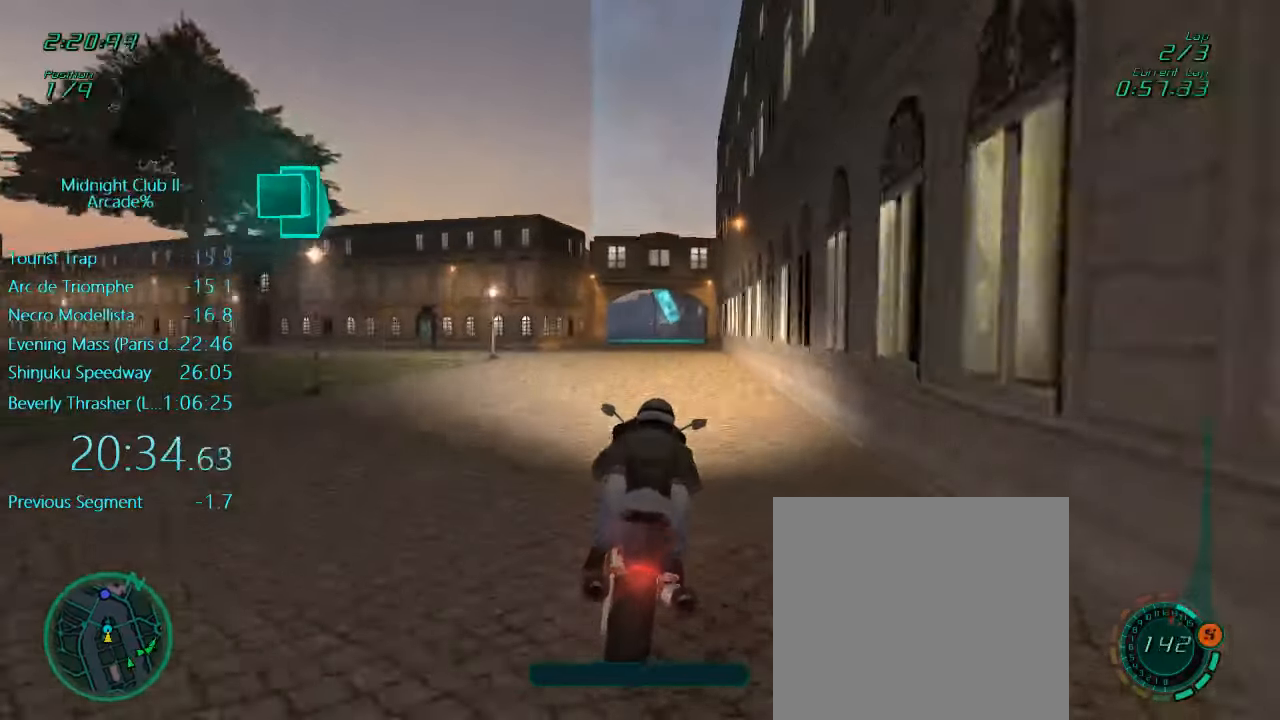
{"buttons": ["L1", "R2"], "left_stick": "left", "events": [[17, "left_stick", "center"], [84, "A", "up"], [384, "A", "down"], [484, "A", "up"], [484, "left_stick", "left"]]}
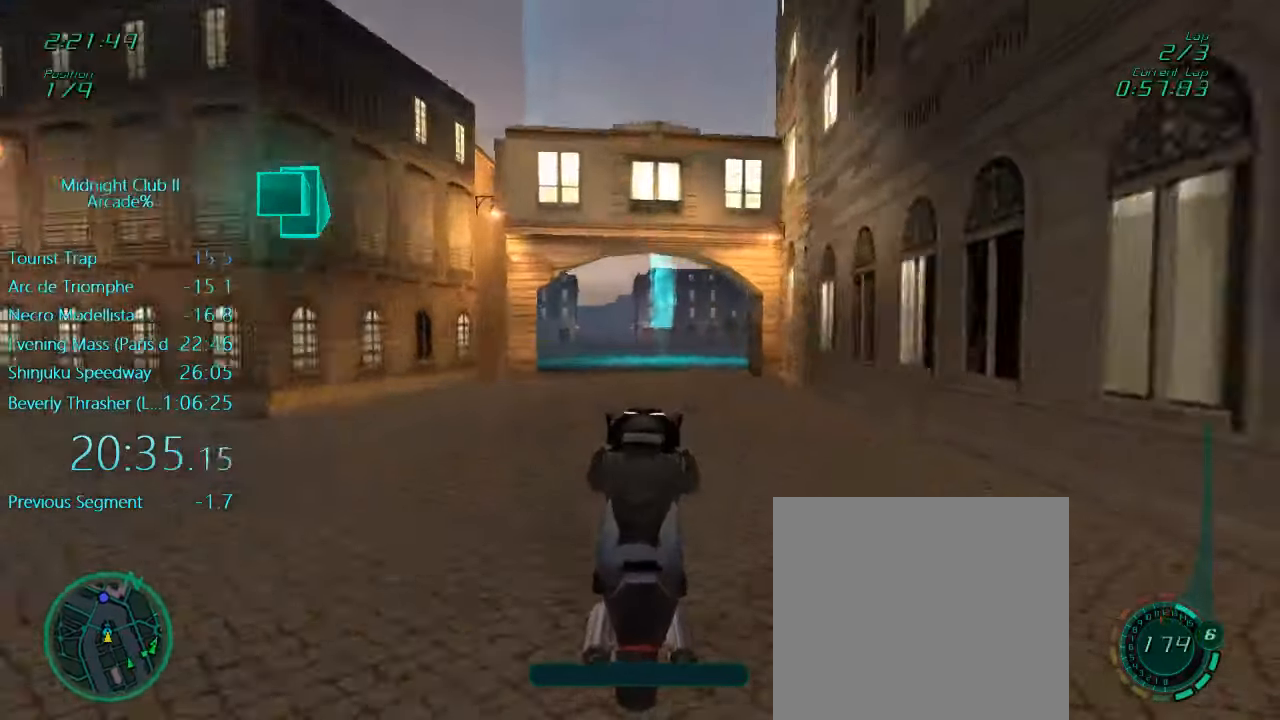
{"buttons": ["R2"], "left_stick": "center", "events": [[217, "left_stick", "center"], [250, "L1", "up"]]}
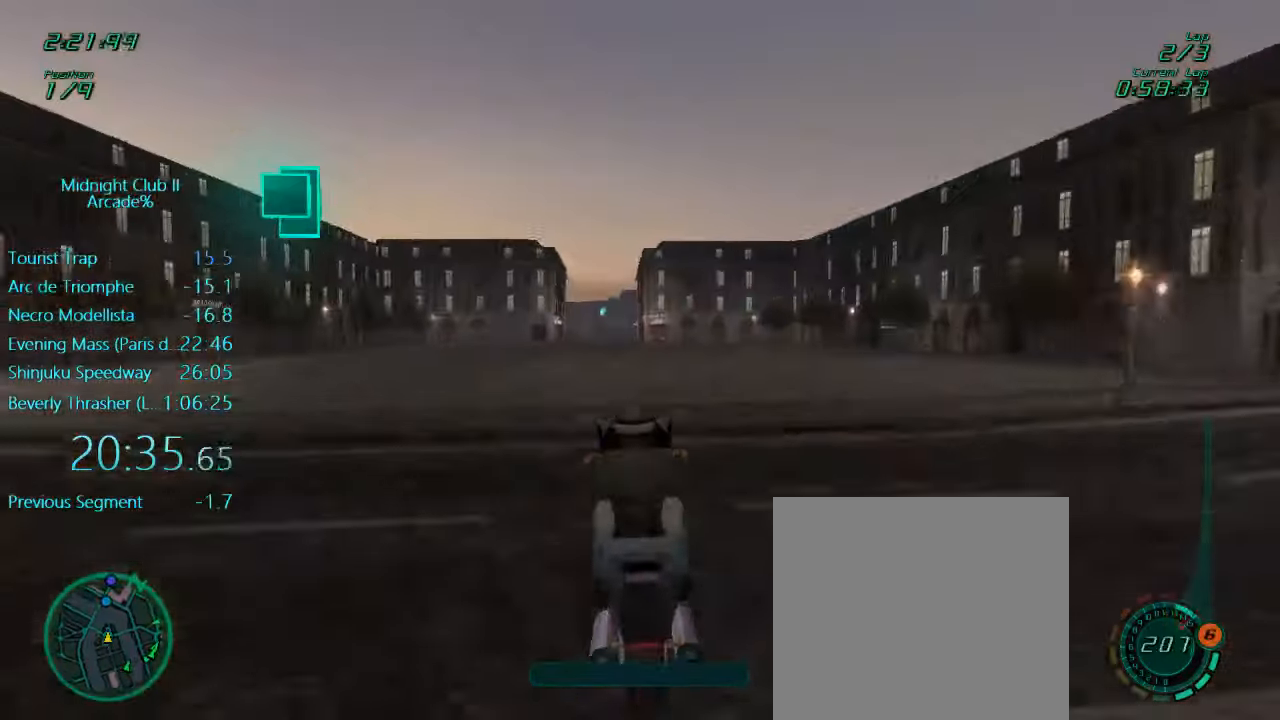
{"buttons": ["R2"], "left_stick": "center", "events": [[117, "left_stick", "left"], [284, "left_stick", "center"]]}
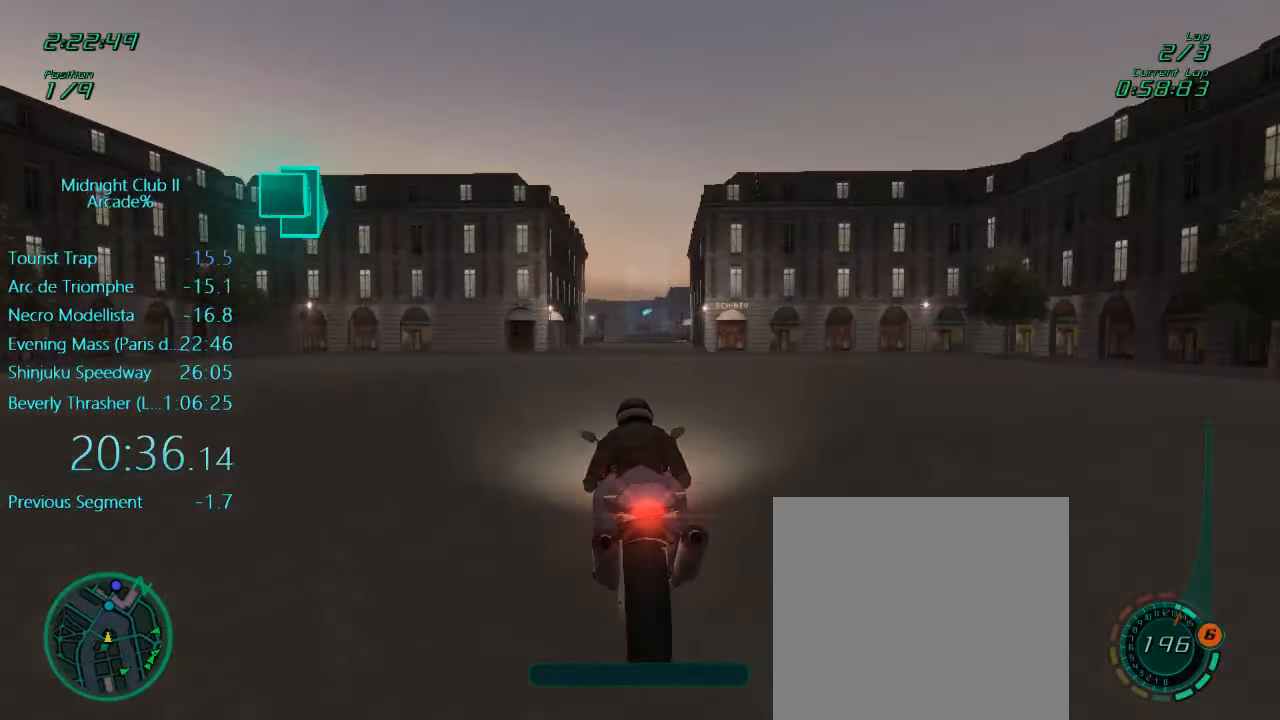
{"buttons": ["R2"], "left_stick": "center", "events": [[50, "left_stick", "left"], [184, "left_stick", "center"], [284, "left_stick", "right"], [484, "left_stick", "center"]]}
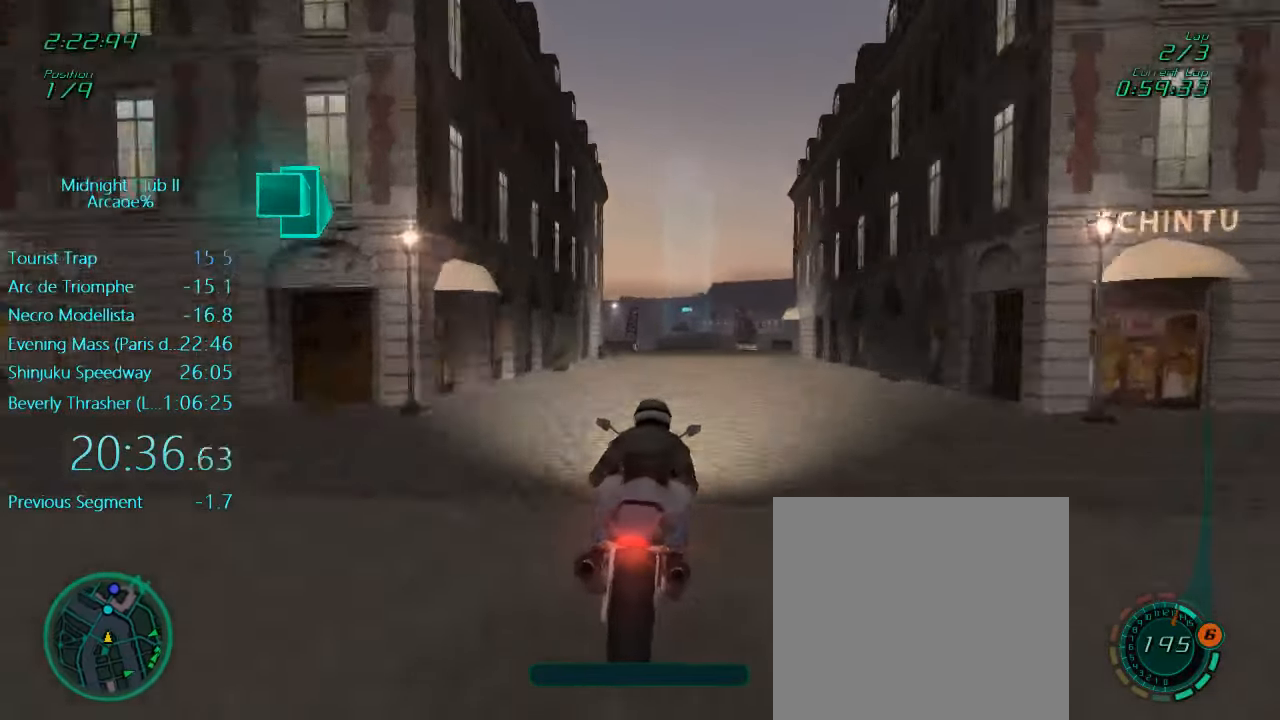
{"buttons": ["R2"], "left_stick": "center", "events": [[117, "left_stick", "right"], [250, "left_stick", "center"]]}
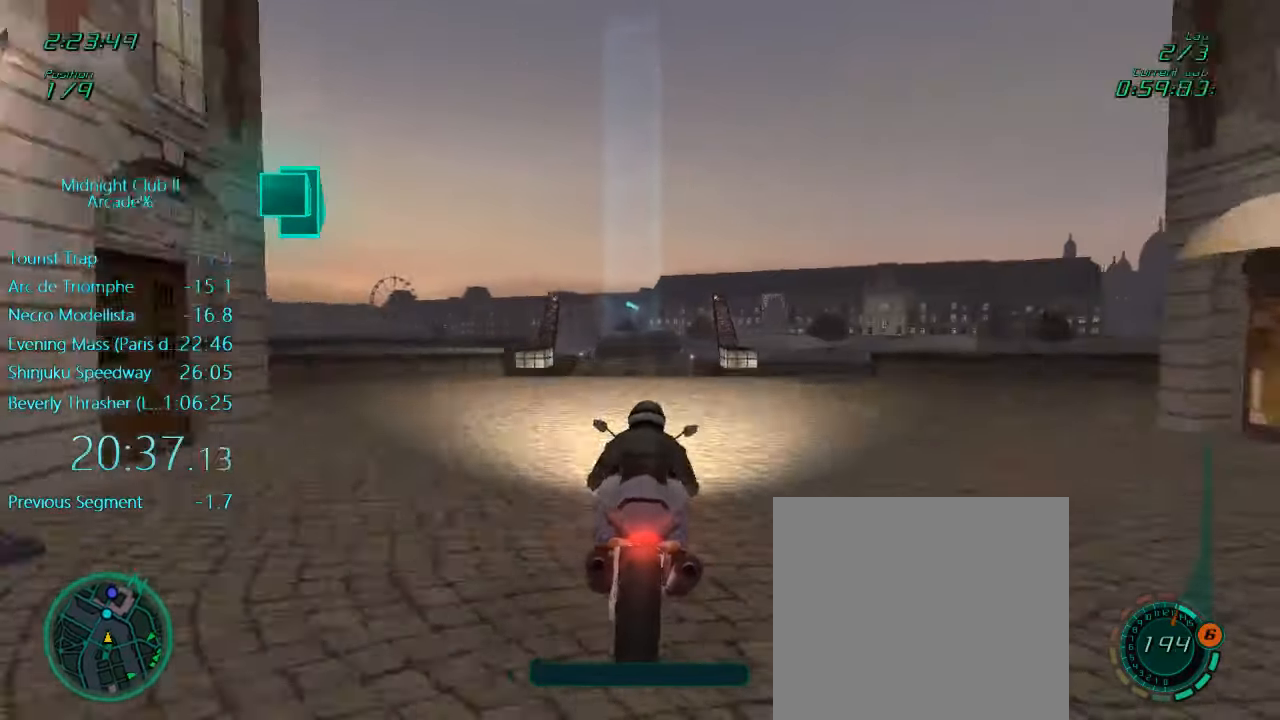
{"buttons": ["R2"], "left_stick": "center", "events": [[17, "left_stick", "left"], [117, "left_stick", "center"]]}
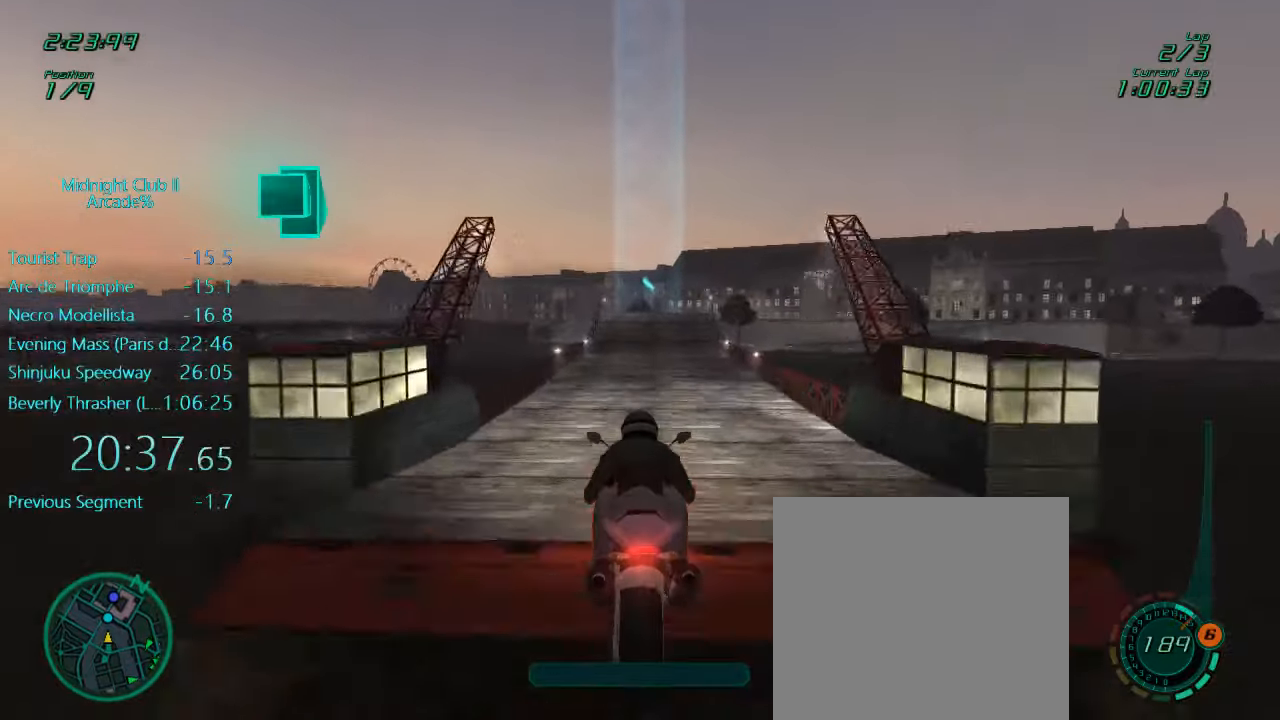
{"buttons": ["R2"], "left_stick": "center", "events": []}
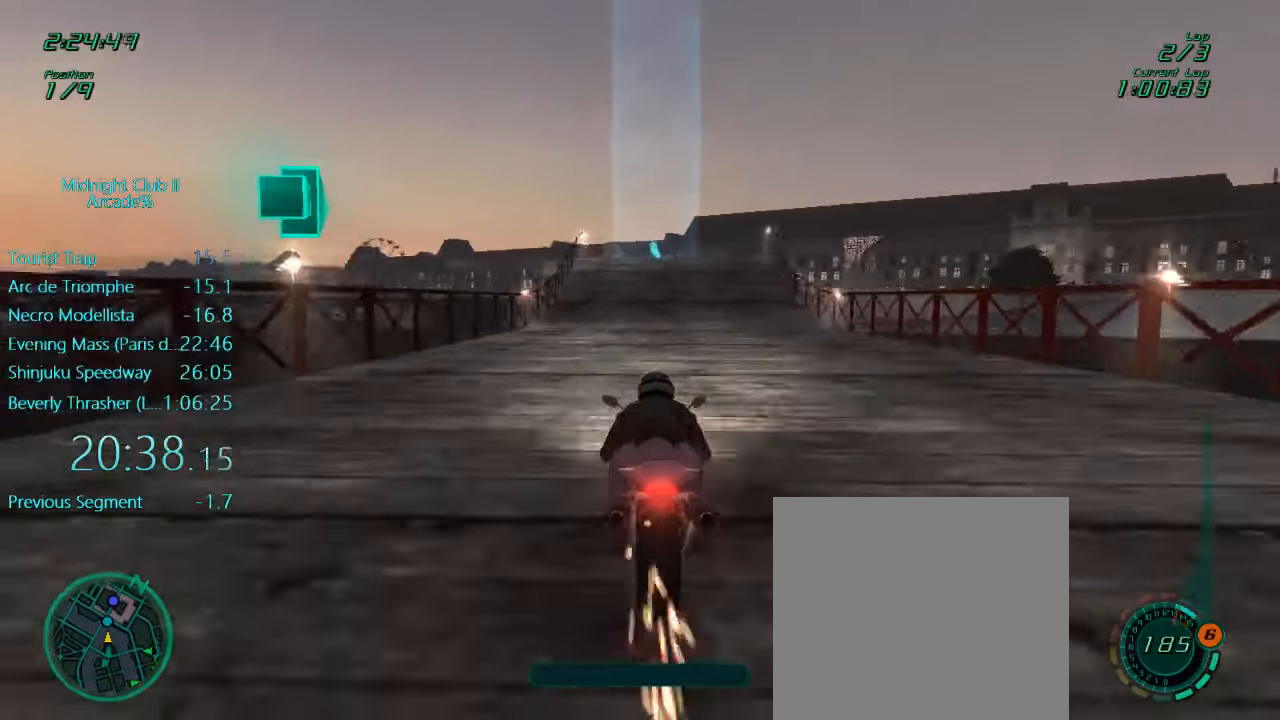
{"buttons": [], "left_stick": "left", "events": [[216, "R2", "up"], [450, "left_stick", "left"]]}
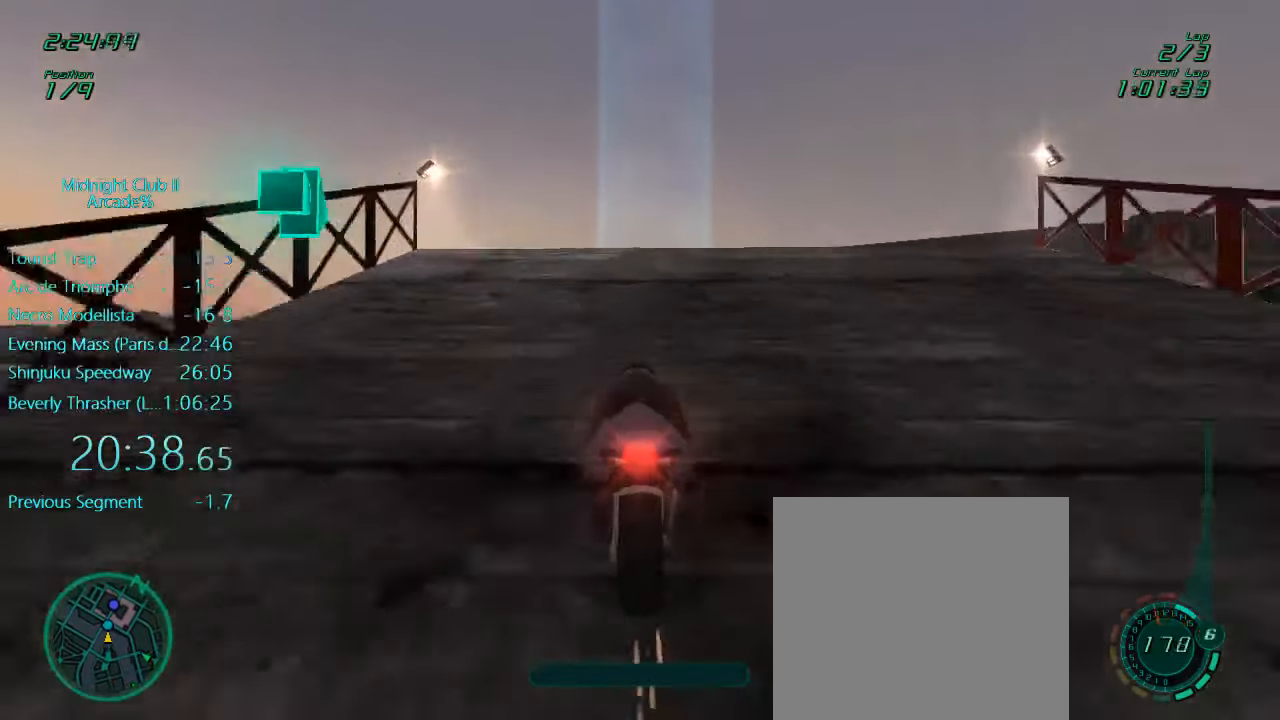
{"buttons": [], "left_stick": "right", "events": [[16, "left_stick", "center"], [283, "R2", "down"], [316, "left_stick", "right"], [450, "R2", "up"]]}
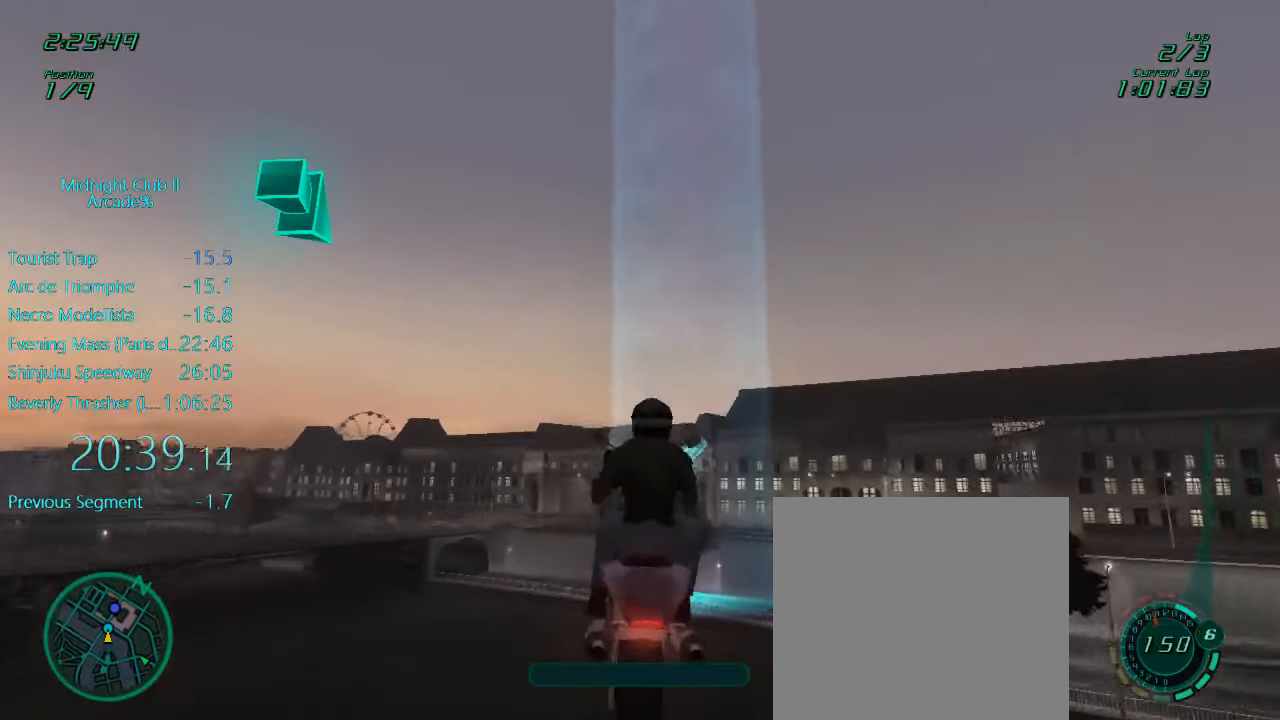
{"buttons": [], "left_stick": "up-right", "events": [[483, "left_stick", "up-right"]]}
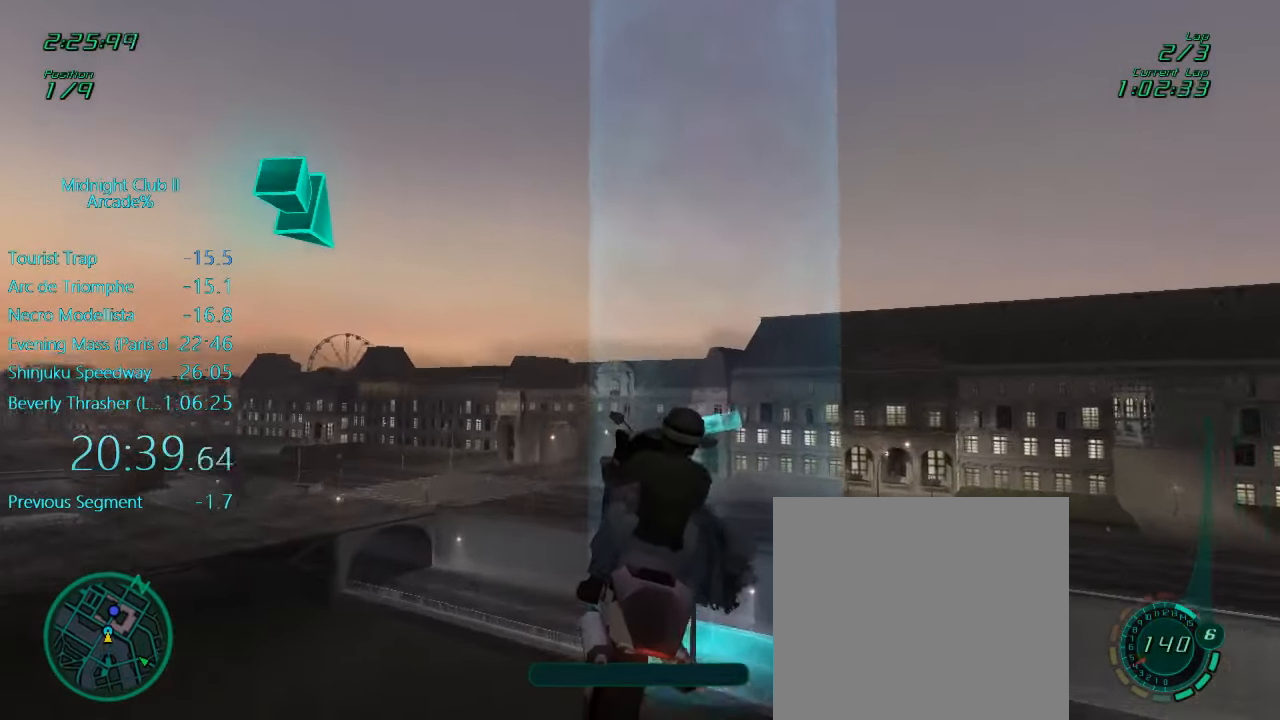
{"buttons": ["L1"], "left_stick": "center", "events": [[283, "L1", "down"], [483, "left_stick", "center"]]}
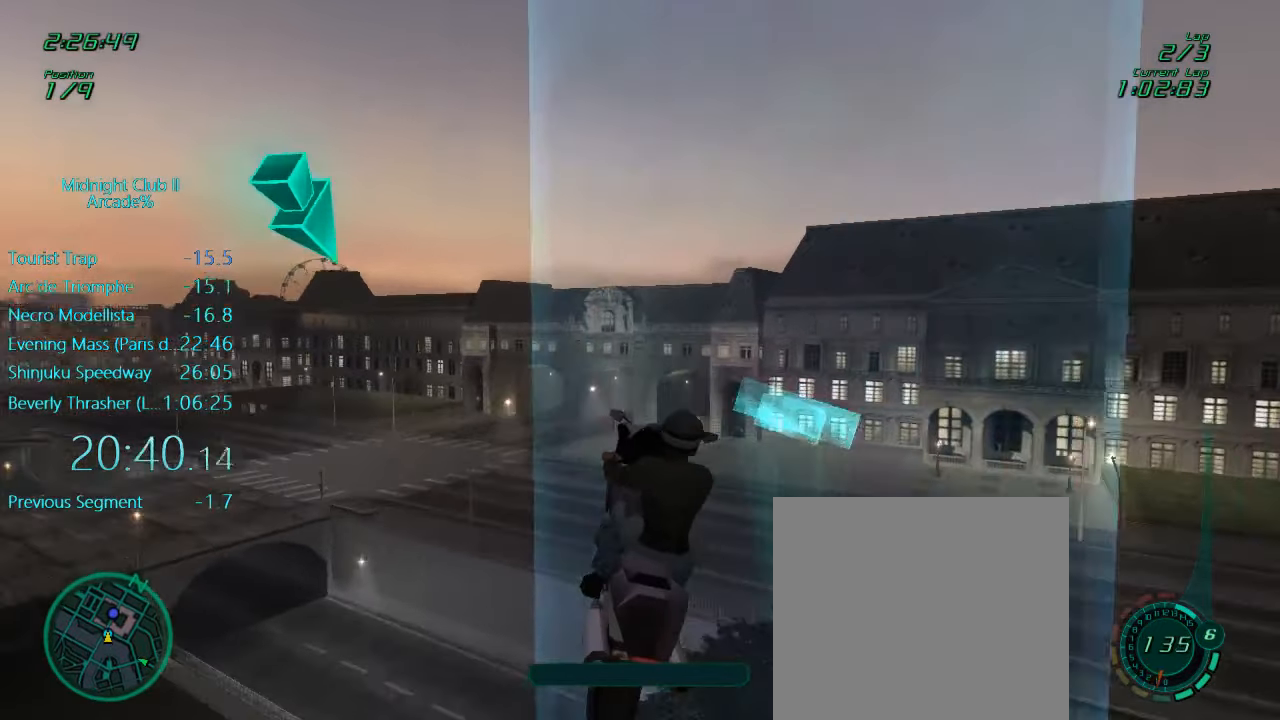
{"buttons": ["L1"], "left_stick": "right", "events": [[50, "left_stick", "up"], [200, "L2", "down"], [200, "left_stick", "up-right"], [316, "left_stick", "right"], [333, "L2", "up"]]}
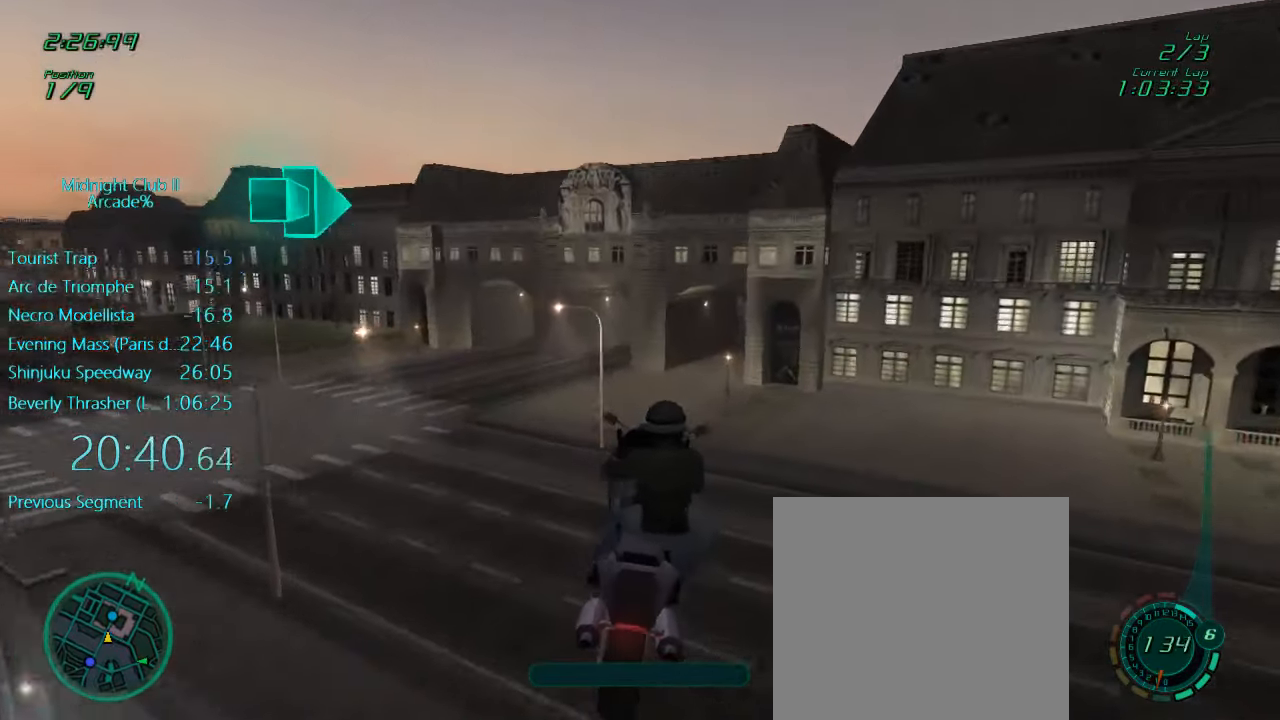
{"buttons": ["L1"], "left_stick": "right", "events": [[50, "left_stick", "center"], [333, "left_stick", "right"]]}
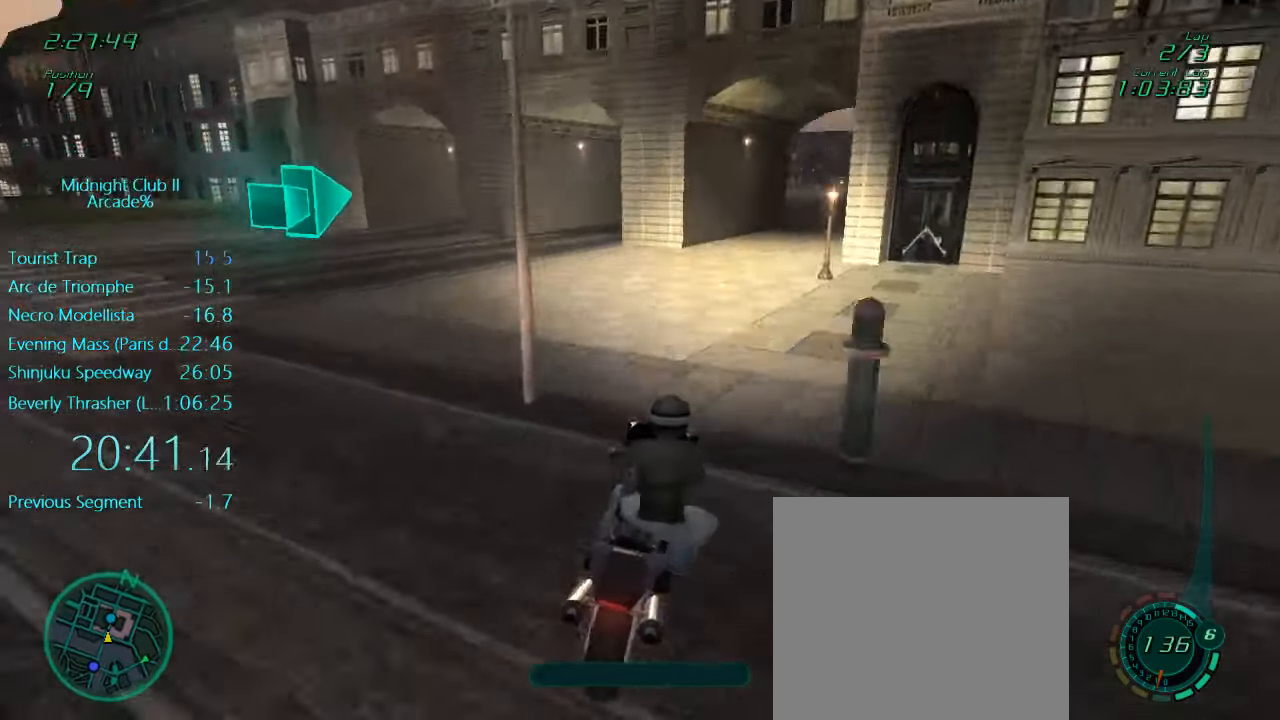
{"buttons": ["L1", "R2"], "left_stick": "up-right", "events": [[83, "R2", "down"], [433, "left_stick", "up-right"]]}
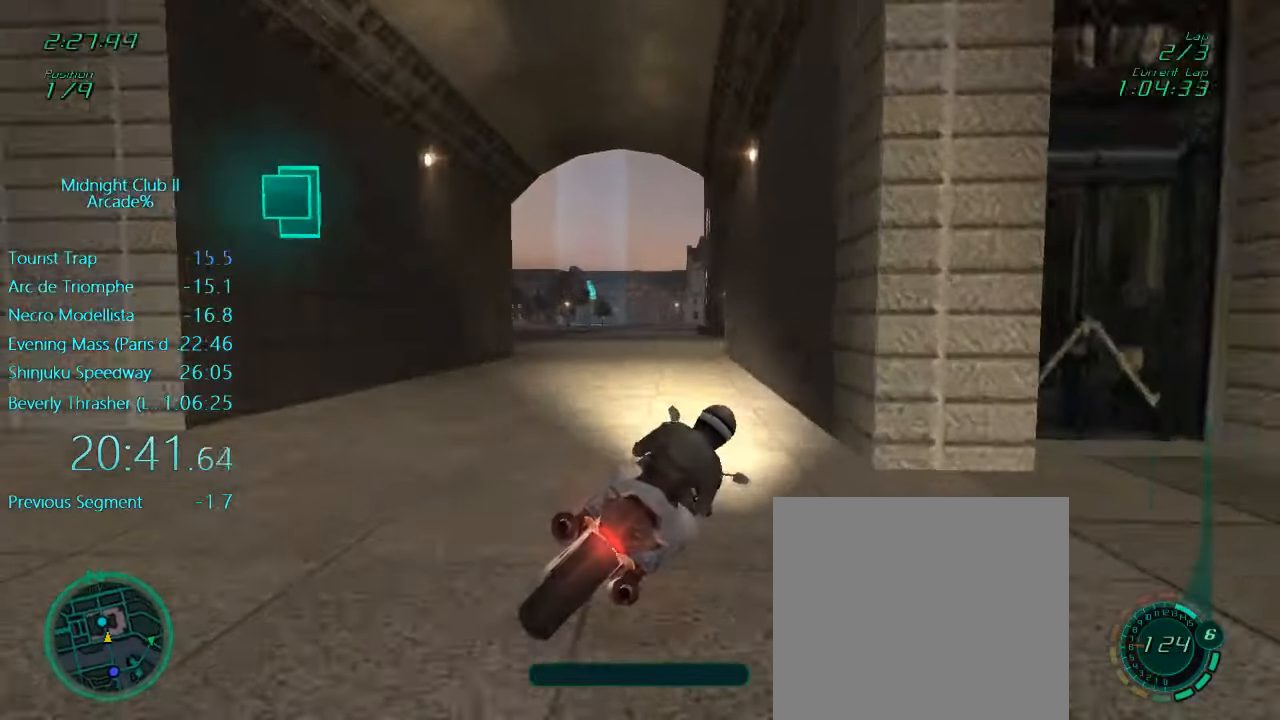
{"buttons": ["L1", "R2"], "left_stick": "center", "events": [[83, "left_stick", "center"], [150, "left_stick", "left"], [433, "left_stick", "center"]]}
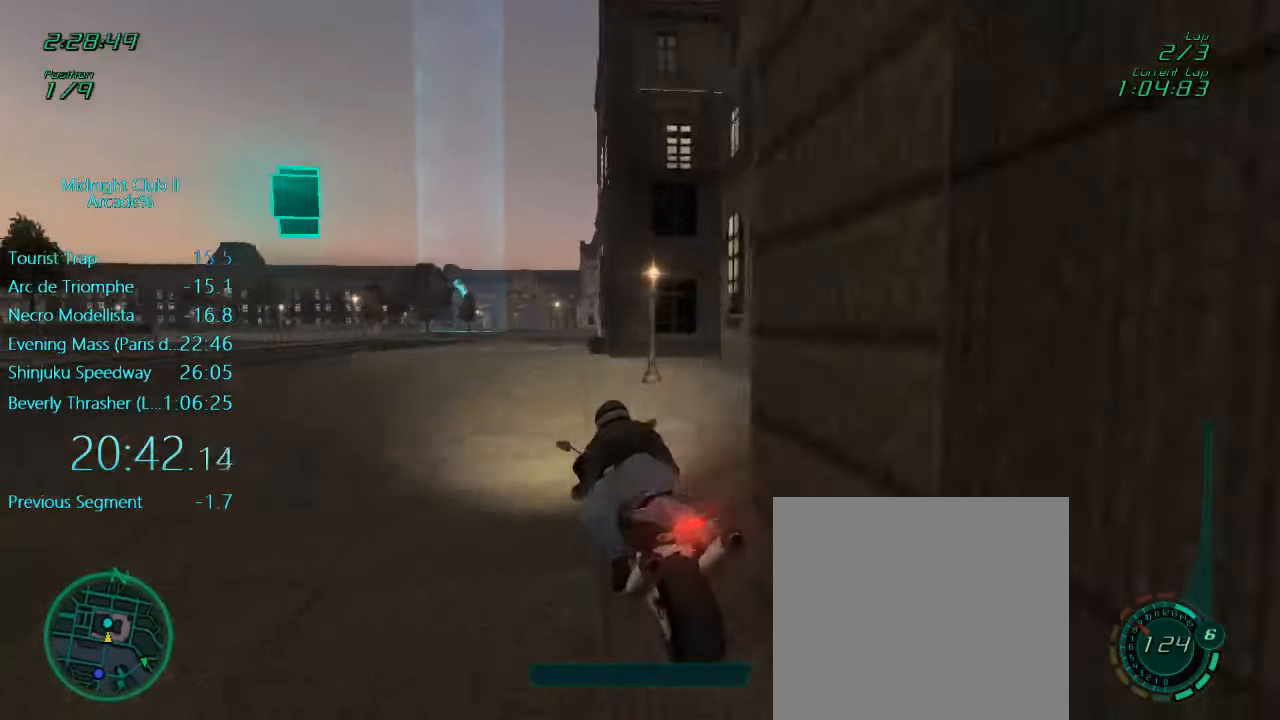
{"buttons": ["L1", "R2"], "left_stick": "right", "events": [[116, "left_stick", "left"], [216, "left_stick", "center"], [266, "left_stick", "right"]]}
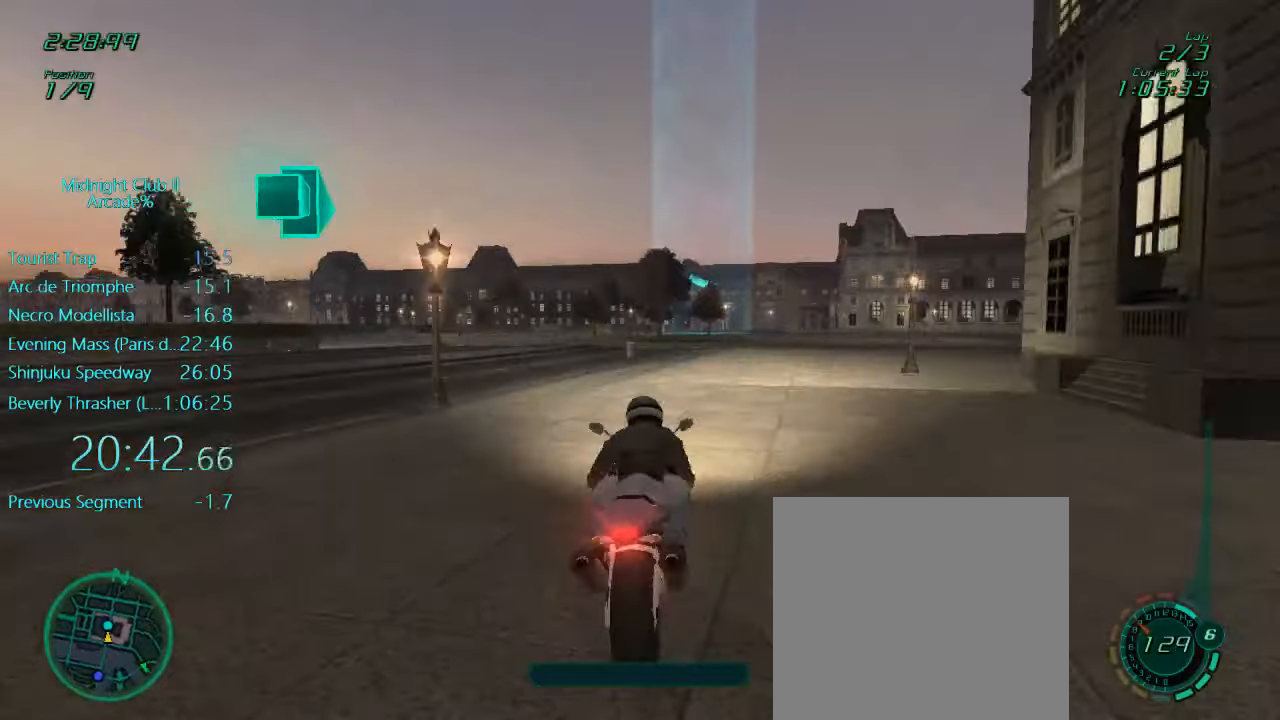
{"buttons": ["L1", "R2"], "left_stick": "center", "events": [[483, "left_stick", "center"]]}